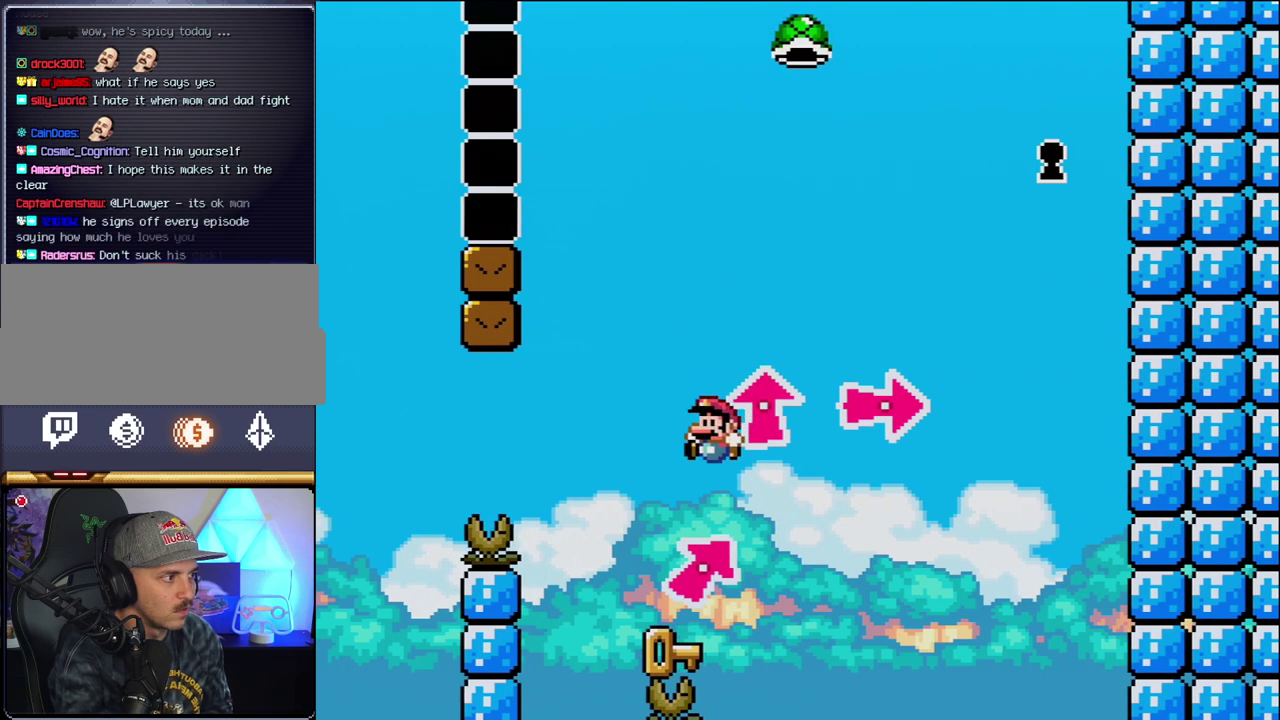
Gameplay with a controller (Nintendo layout); each line is a JSON object with the inputs held at the frame after it. "events" lists button and stick changes between this image and that frame as [ms after this image, input, new state], when the widget could be followed in between. Not read: L3 R3.
{"buttons": ["B", "Y", "DPAD_UP", "DPAD_RIGHT"], "events": [[50, "DPAD_UP", "down"], [83, "DPAD_LEFT", "up"], [117, "DPAD_RIGHT", "down"], [117, "DPAD_UP", "up"], [150, "B", "up"], [183, "Y", "up"], [233, "DPAD_UP", "down"], [400, "B", "down"], [400, "Y", "down"]]}
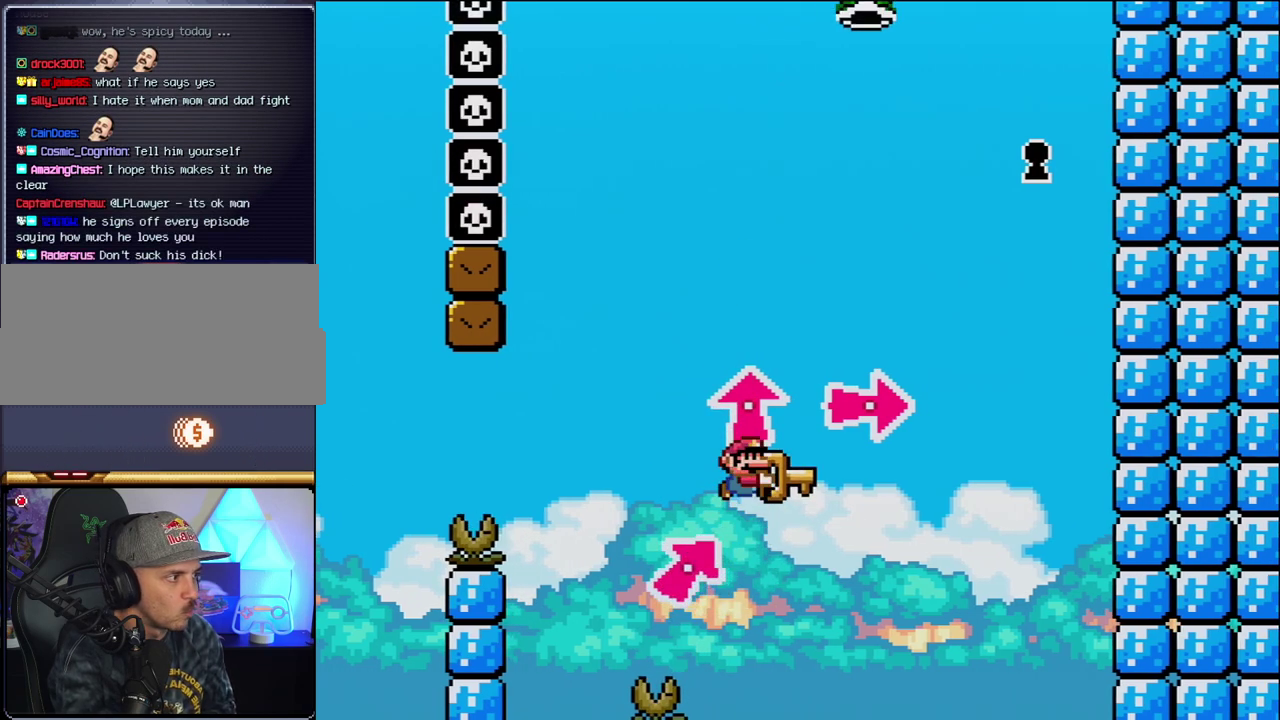
{"buttons": ["B", "DPAD_RIGHT"], "events": [[200, "Y", "up"], [300, "Y", "down"], [333, "DPAD_LEFT", "down"], [333, "DPAD_RIGHT", "up"], [333, "DPAD_UP", "up"], [433, "DPAD_LEFT", "up"], [433, "Y", "up"], [450, "DPAD_RIGHT", "down"]]}
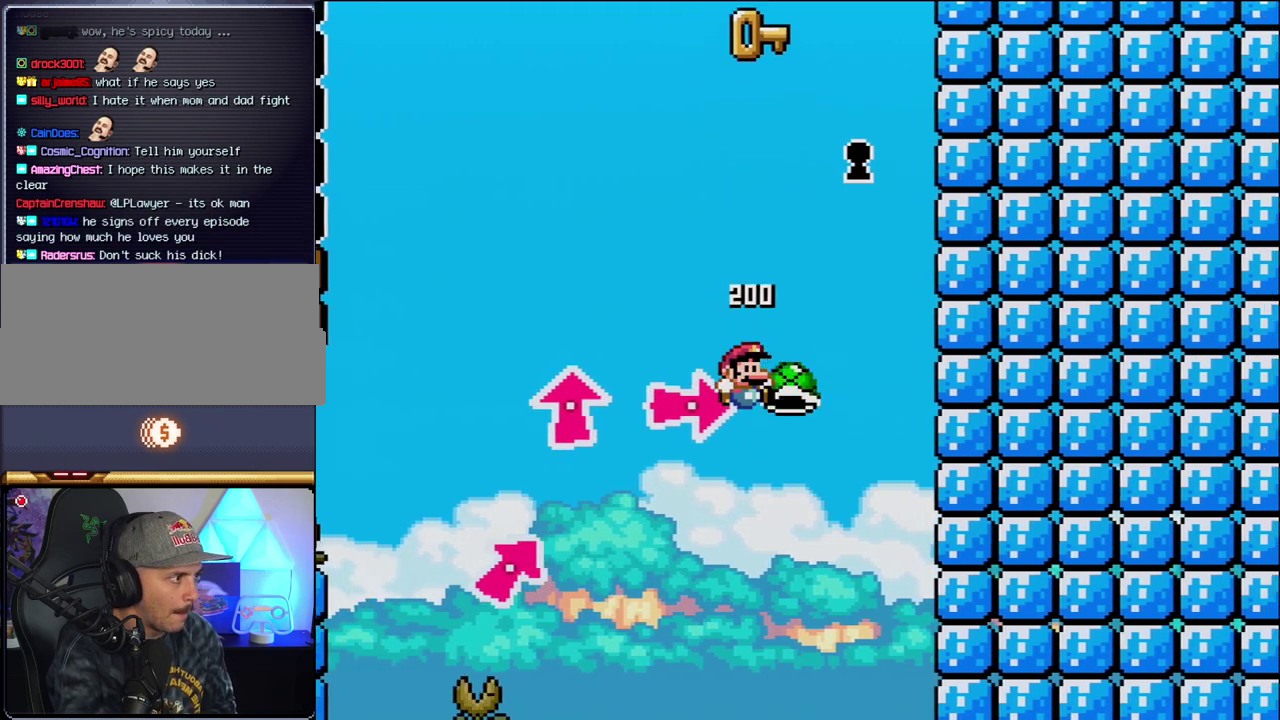
{"buttons": ["B", "X", "Y", "DPAD_RIGHT"], "events": [[50, "Y", "down"], [150, "Y", "up"], [233, "Y", "down"], [267, "X", "down"], [333, "DPAD_LEFT", "down"], [333, "DPAD_RIGHT", "up"], [450, "DPAD_LEFT", "up"], [450, "DPAD_RIGHT", "down"]]}
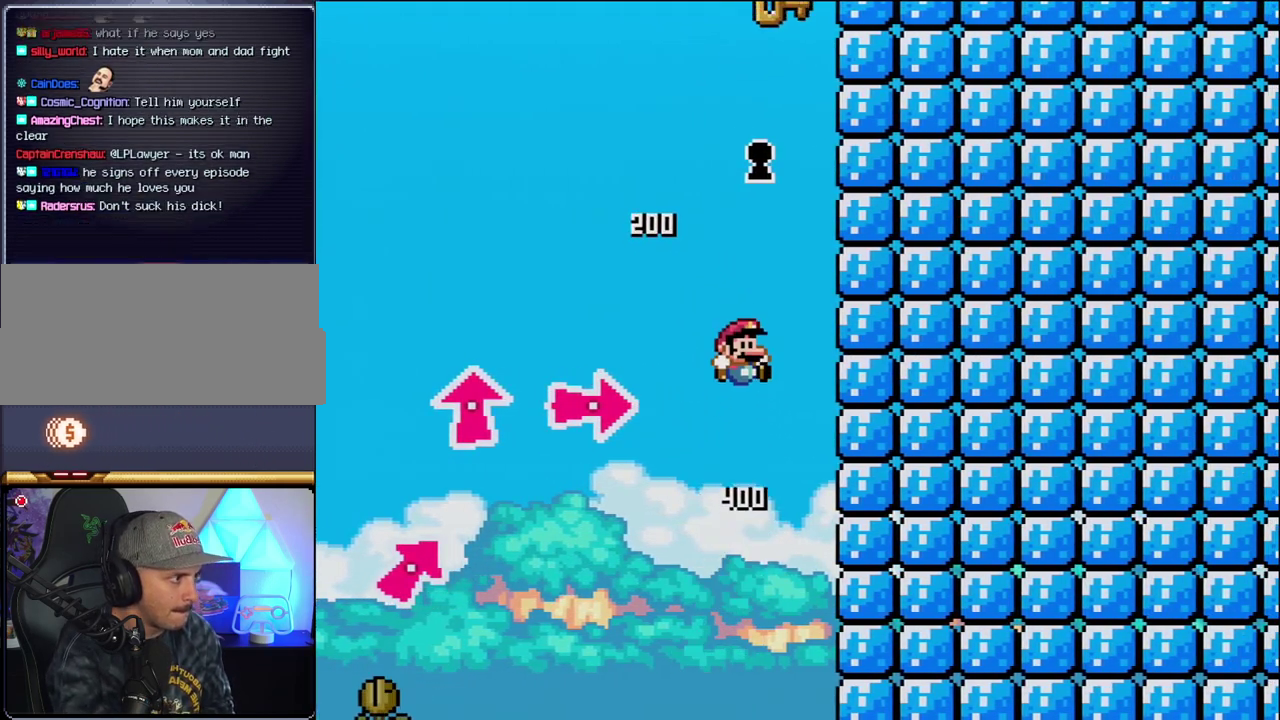
{"buttons": ["B"], "events": [[83, "DPAD_RIGHT", "up"], [200, "X", "up"], [400, "Y", "up"]]}
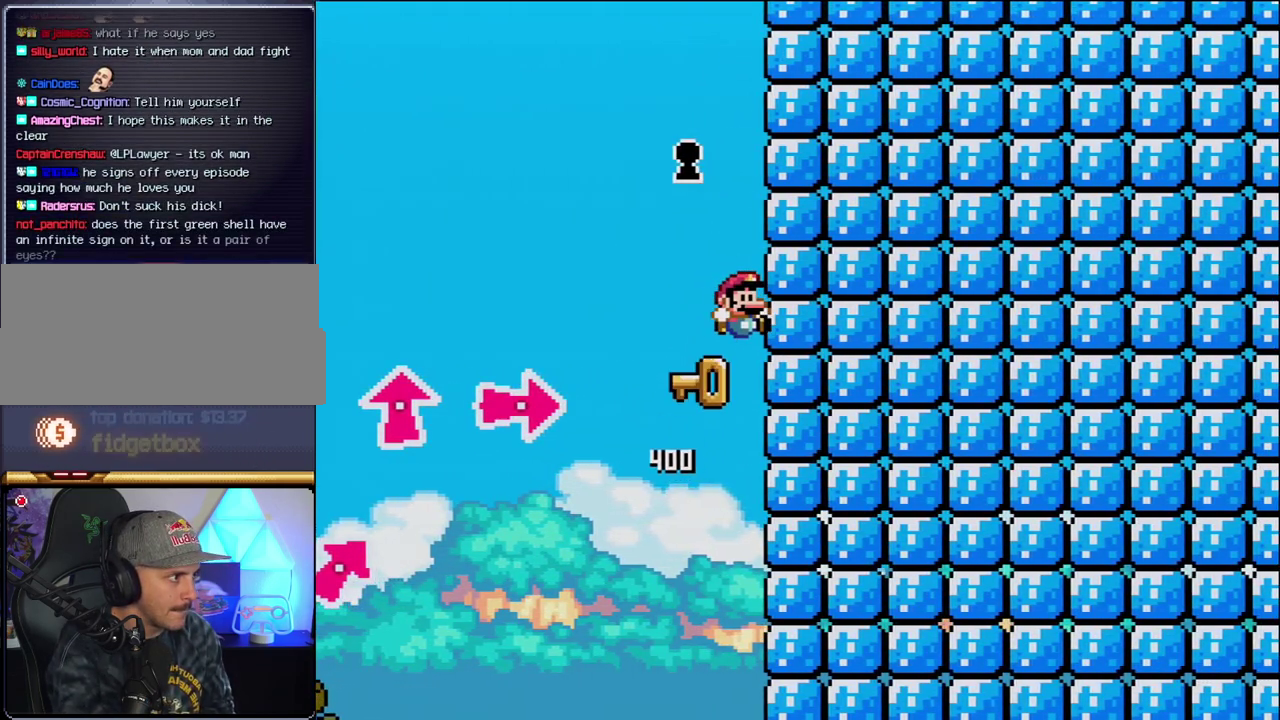
{"buttons": [], "events": [[117, "Y", "down"], [150, "DPAD_UP", "down"], [183, "DPAD_LEFT", "down"], [233, "Y", "up"], [267, "DPAD_UP", "up"], [300, "DPAD_LEFT", "up"], [300, "Y", "down"], [450, "Y", "up"], [483, "B", "up"]]}
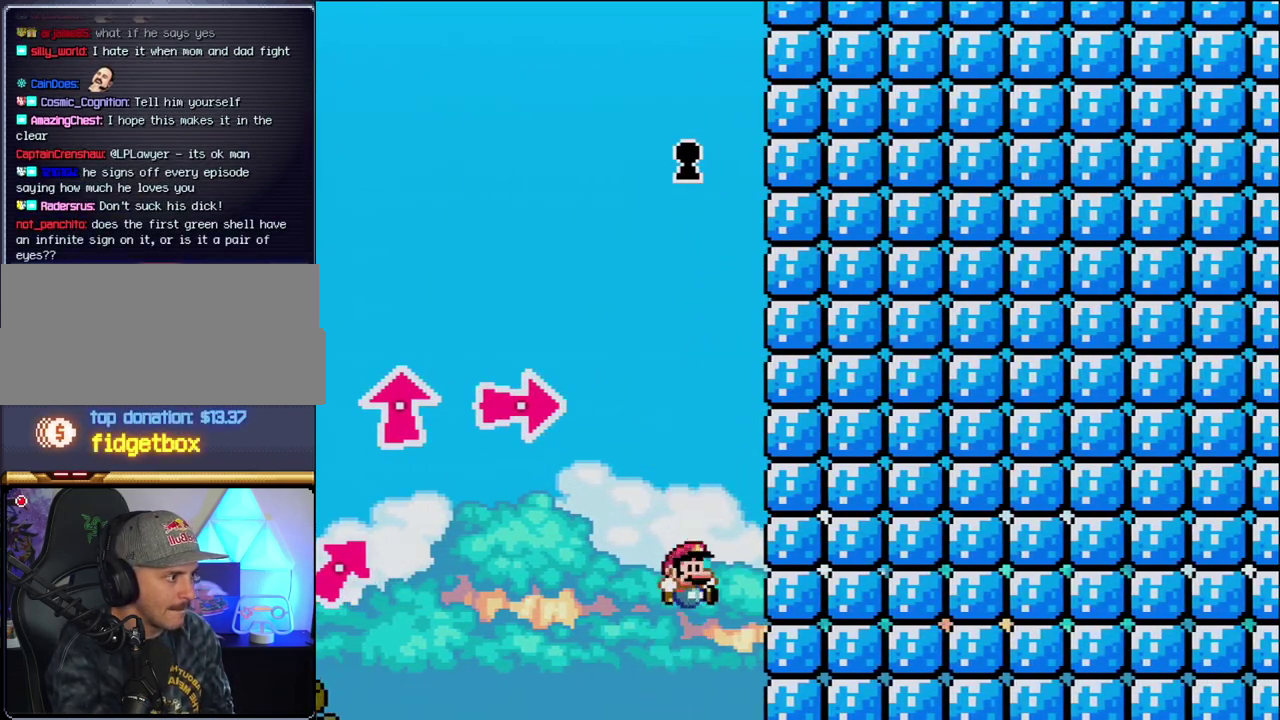
{"buttons": [], "events": [[17, "DPAD_RIGHT", "down"], [150, "DPAD_RIGHT", "up"]]}
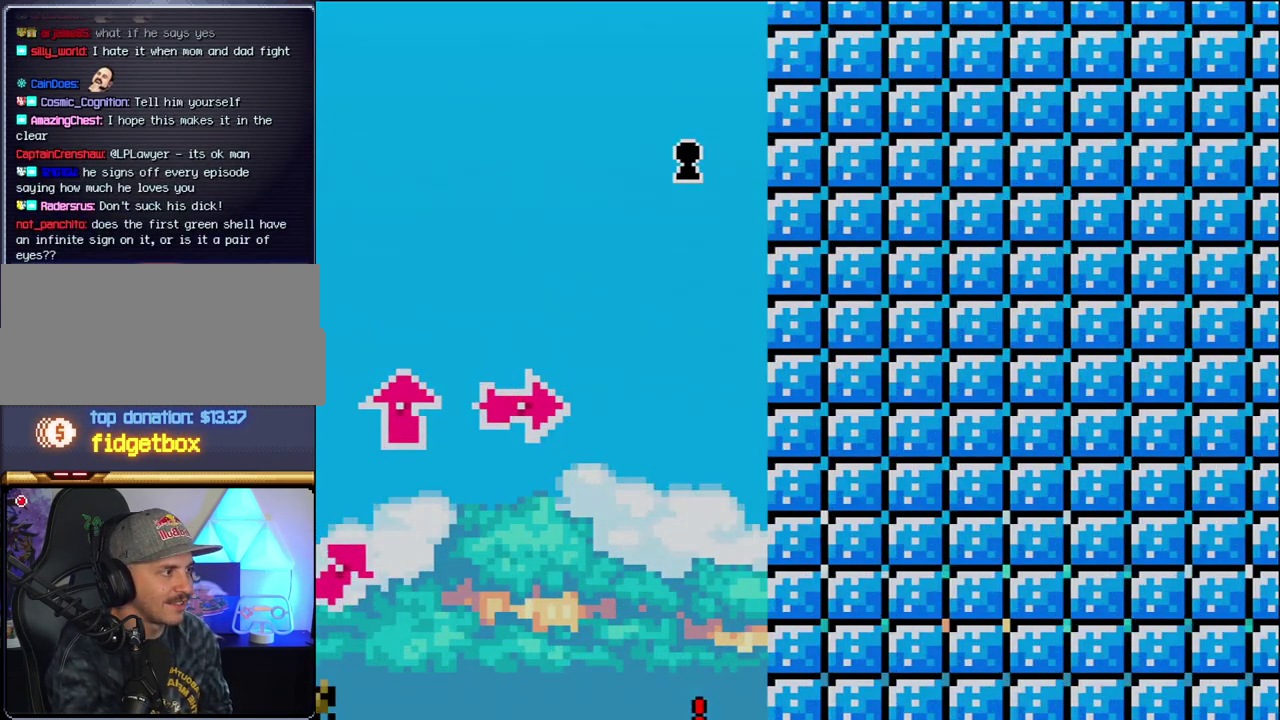
{"buttons": [], "events": []}
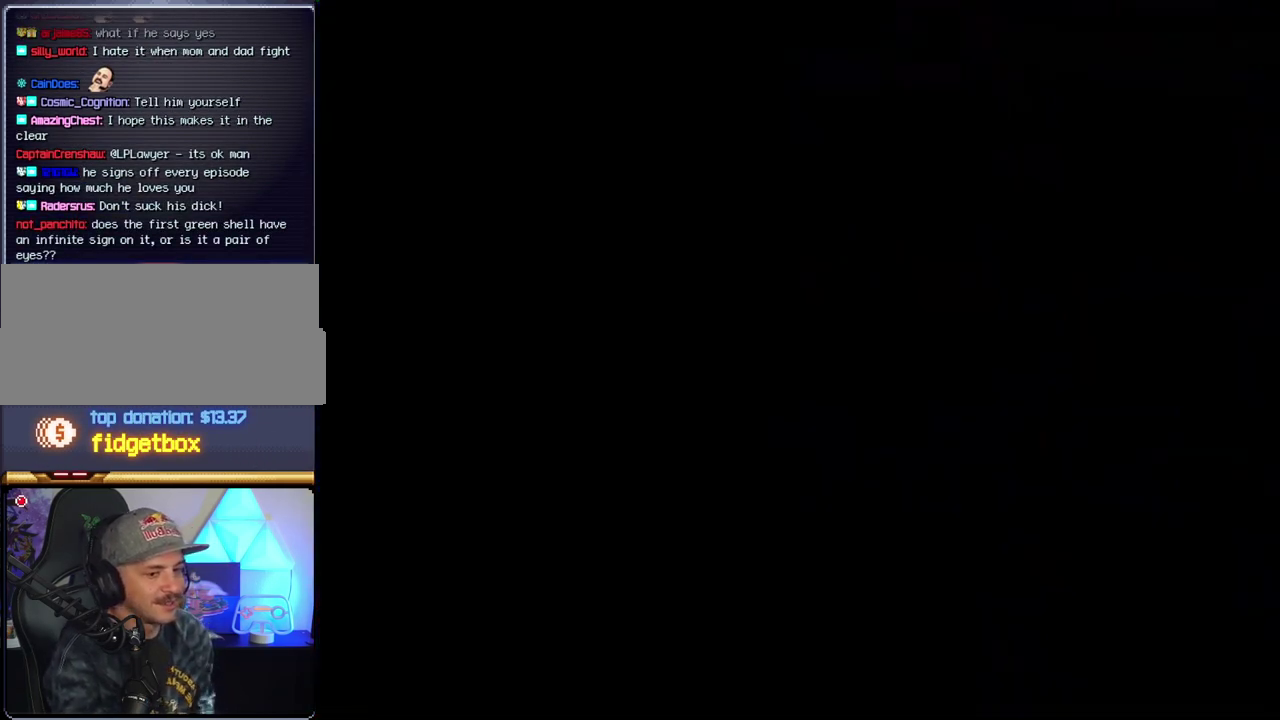
{"buttons": [], "events": []}
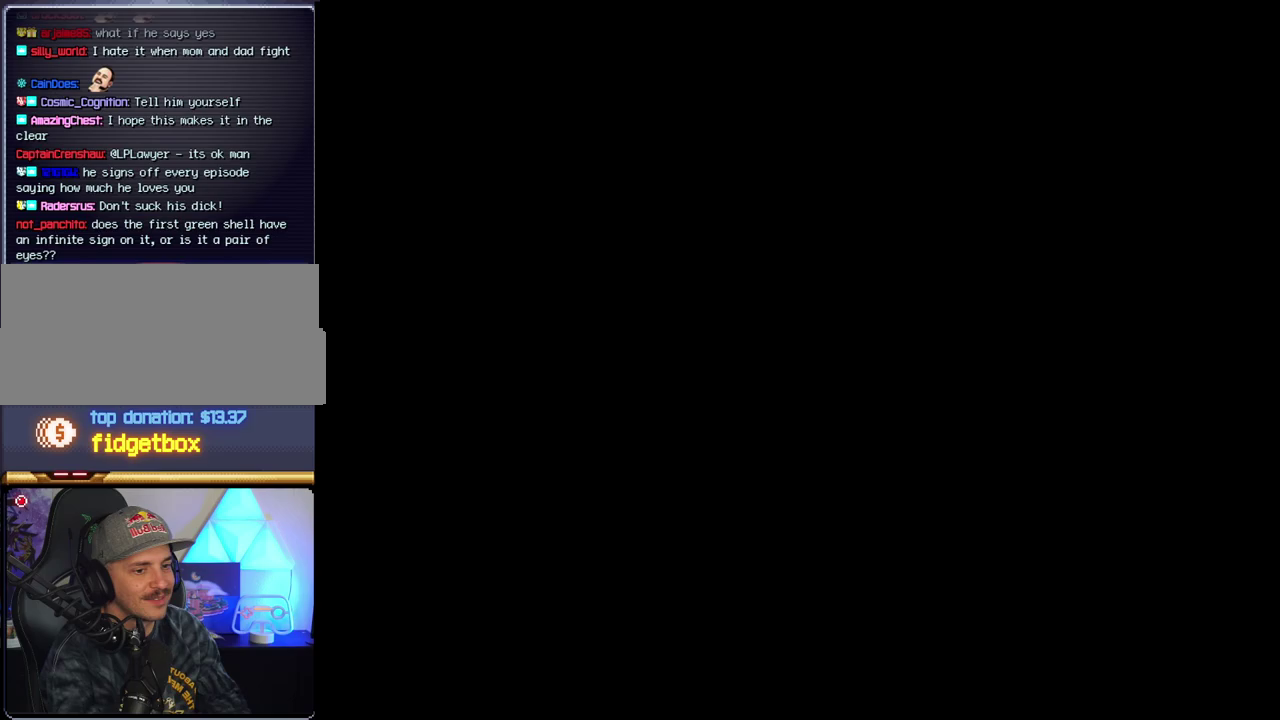
{"buttons": [], "events": []}
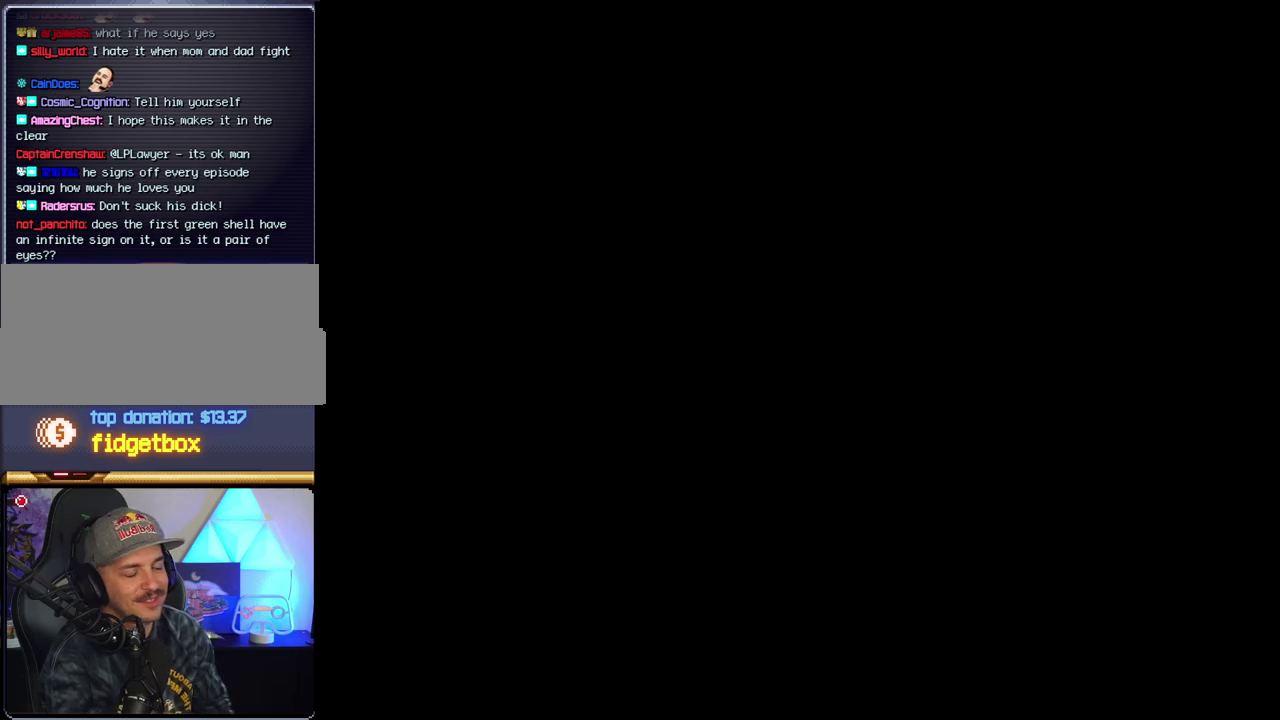
{"buttons": [], "events": []}
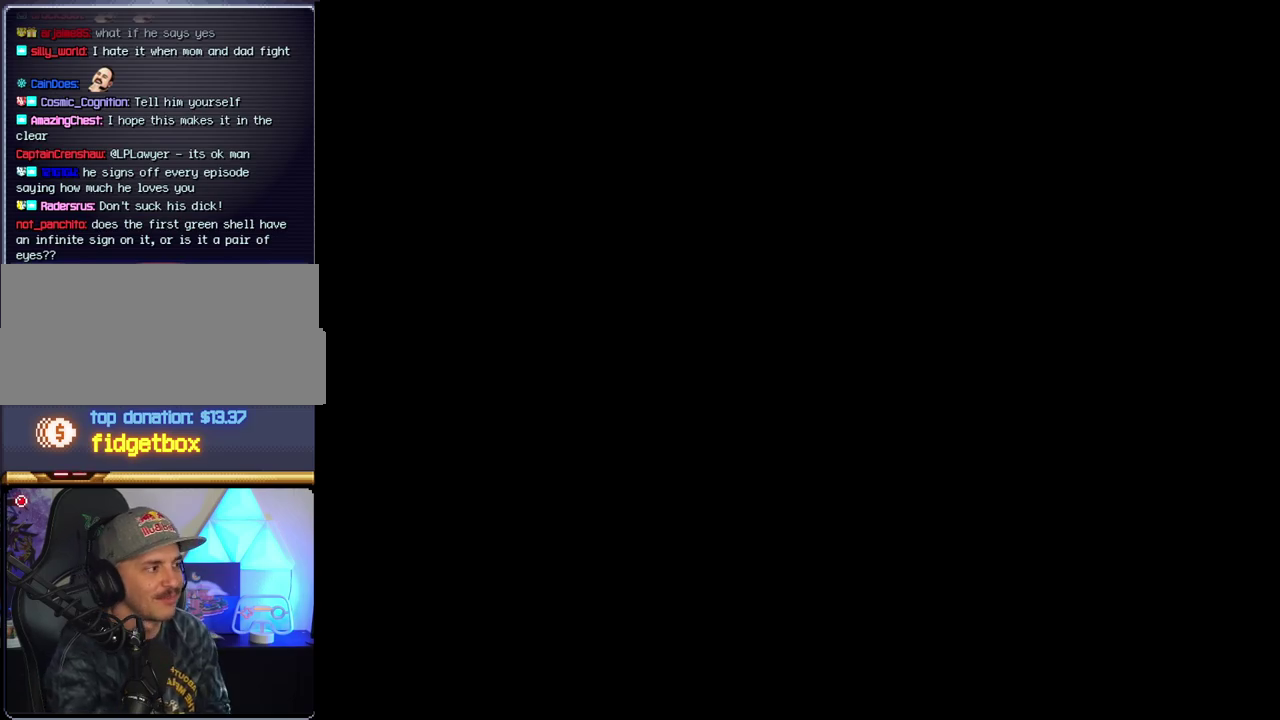
{"buttons": ["B"], "events": [[183, "B", "down"]]}
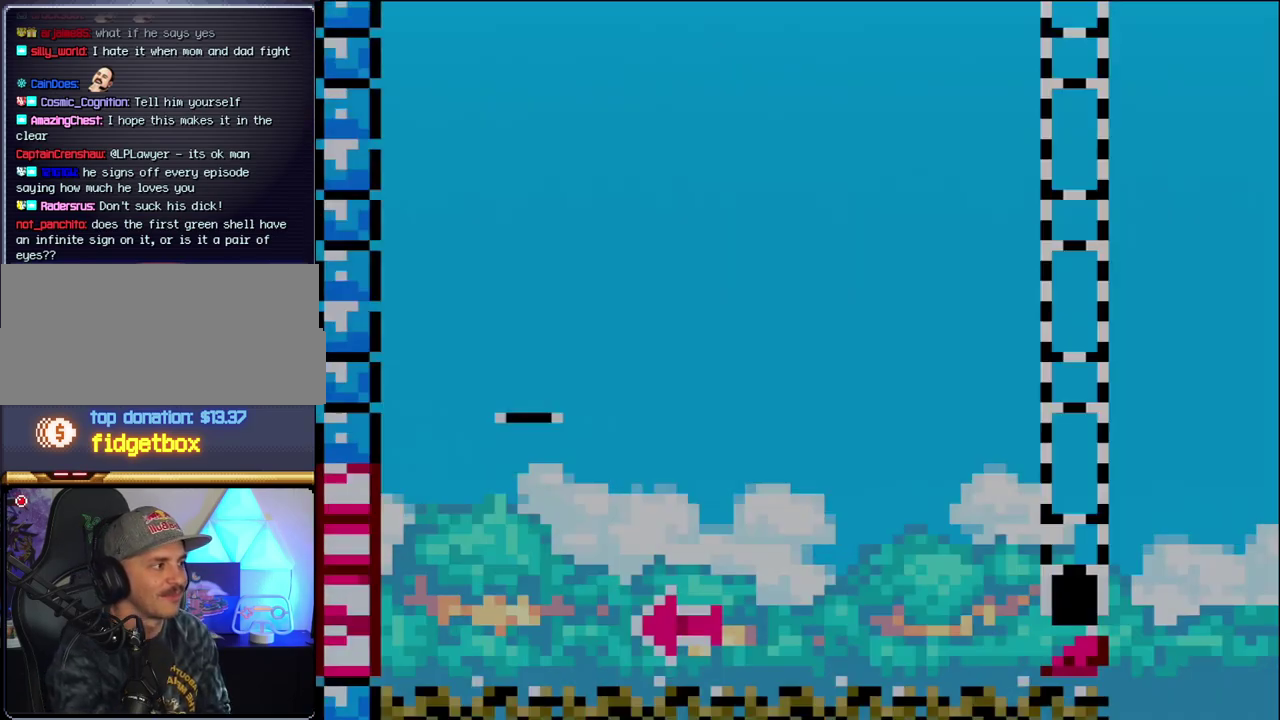
{"buttons": ["B"], "events": [[17, "DPAD_LEFT", "down"], [183, "DPAD_LEFT", "up"], [233, "DPAD_LEFT", "down"], [433, "DPAD_LEFT", "up"]]}
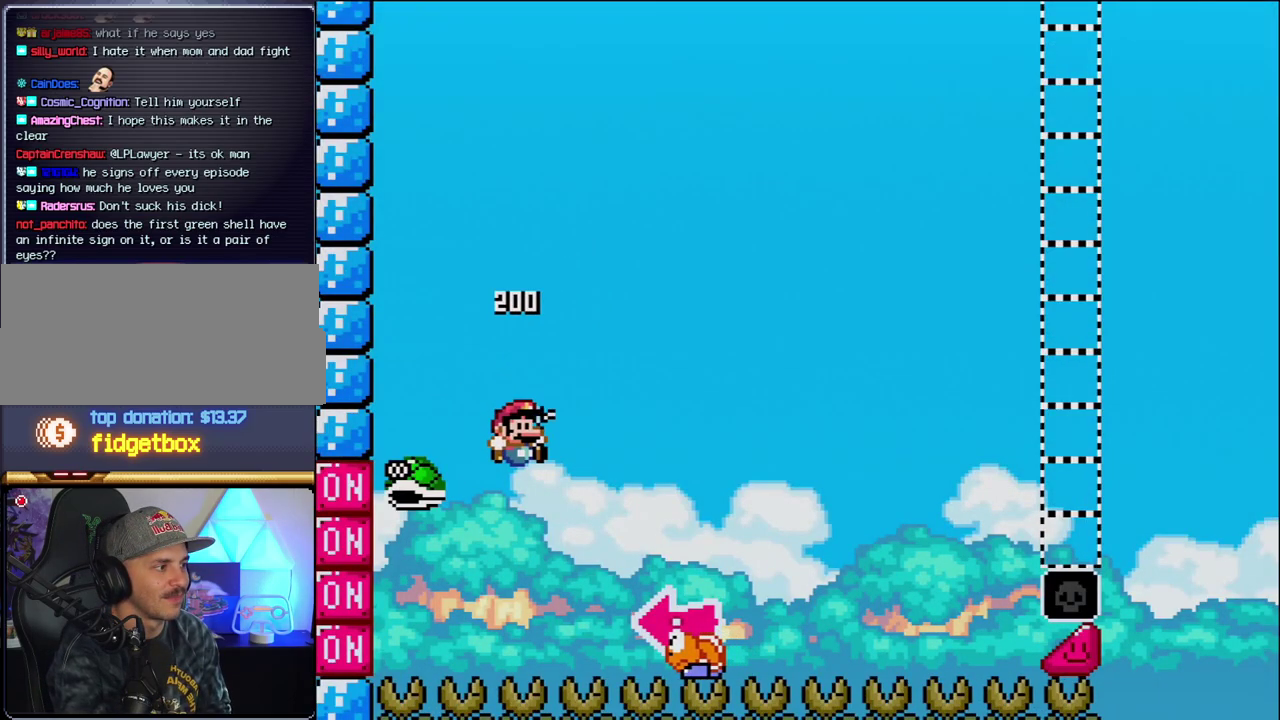
{"buttons": ["B", "Y", "DPAD_LEFT"], "events": [[17, "DPAD_RIGHT", "down"], [200, "Y", "down"], [367, "DPAD_RIGHT", "up"], [400, "DPAD_LEFT", "down"]]}
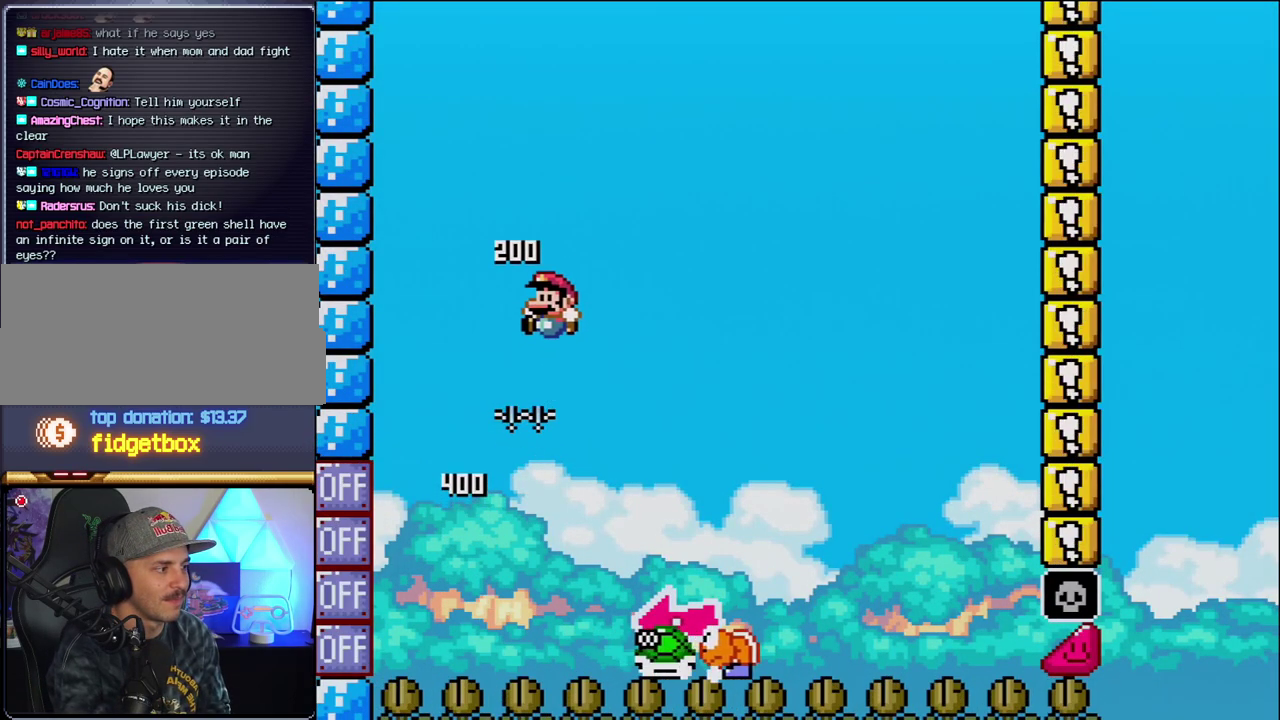
{"buttons": ["B", "Y", "DPAD_RIGHT"], "events": [[17, "DPAD_LEFT", "up"], [83, "DPAD_RIGHT", "down"], [333, "B", "up"], [483, "B", "down"]]}
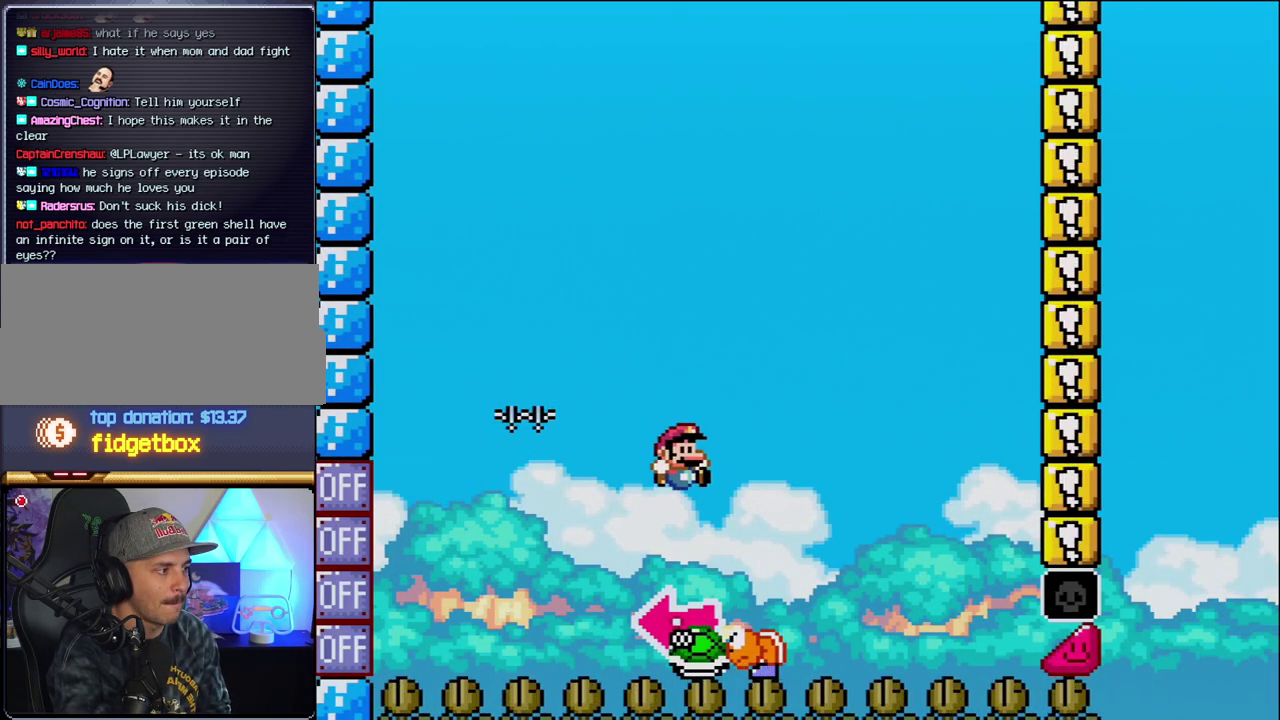
{"buttons": ["B", "Y"], "events": [[50, "DPAD_RIGHT", "up"], [83, "DPAD_LEFT", "down"], [300, "Y", "up"], [333, "DPAD_LEFT", "up"], [433, "Y", "down"]]}
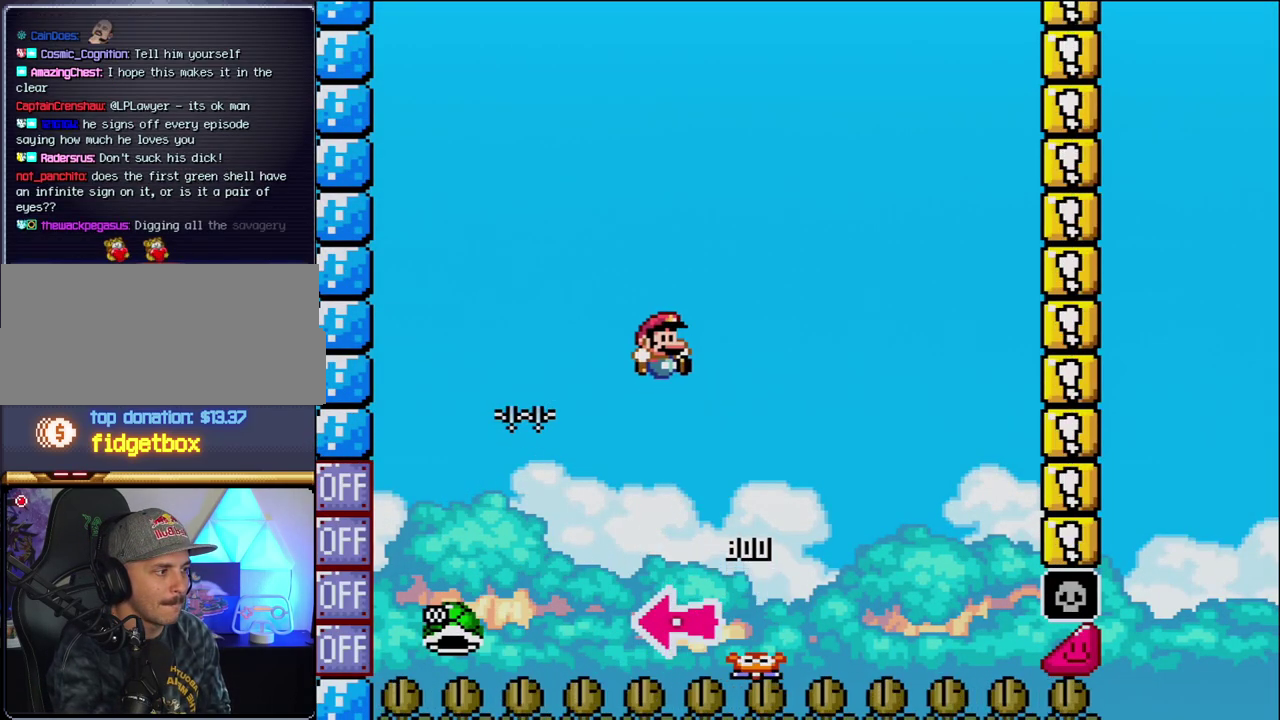
{"buttons": ["B", "Y", "DPAD_RIGHT"], "events": [[17, "DPAD_RIGHT", "down"], [300, "DPAD_RIGHT", "up"], [367, "DPAD_RIGHT", "down"]]}
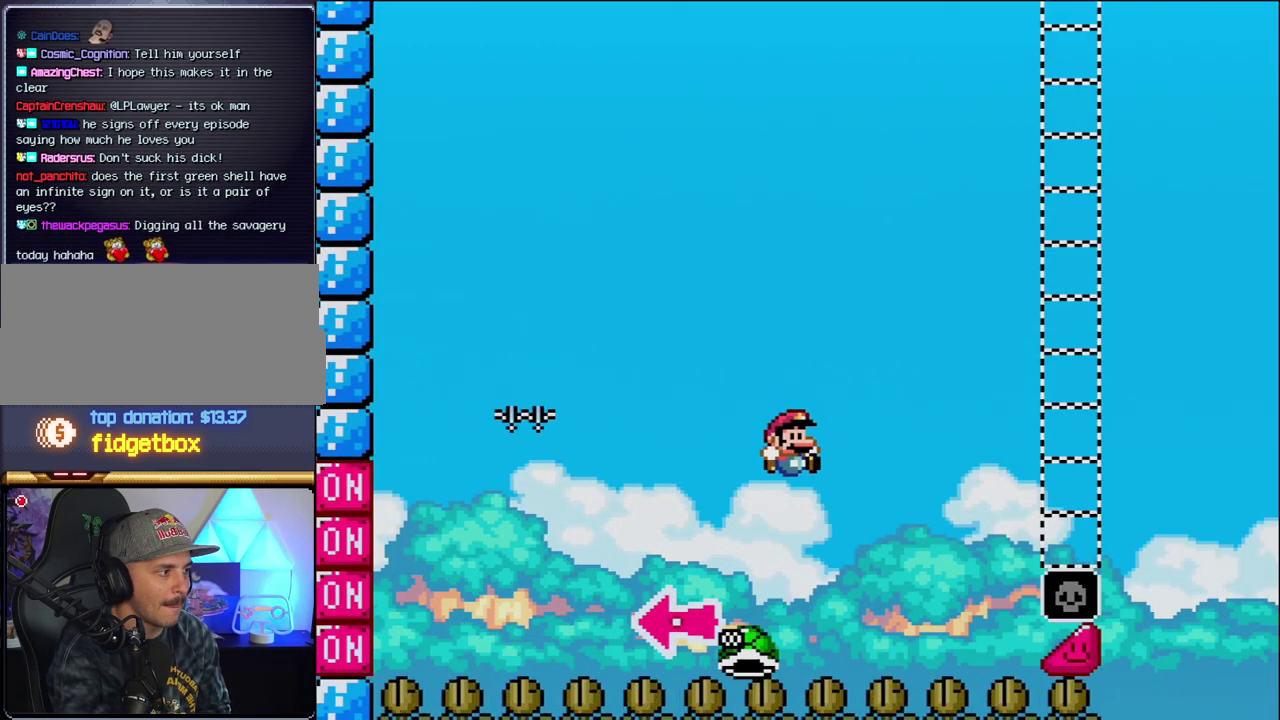
{"buttons": ["B", "Y", "DPAD_RIGHT"], "events": []}
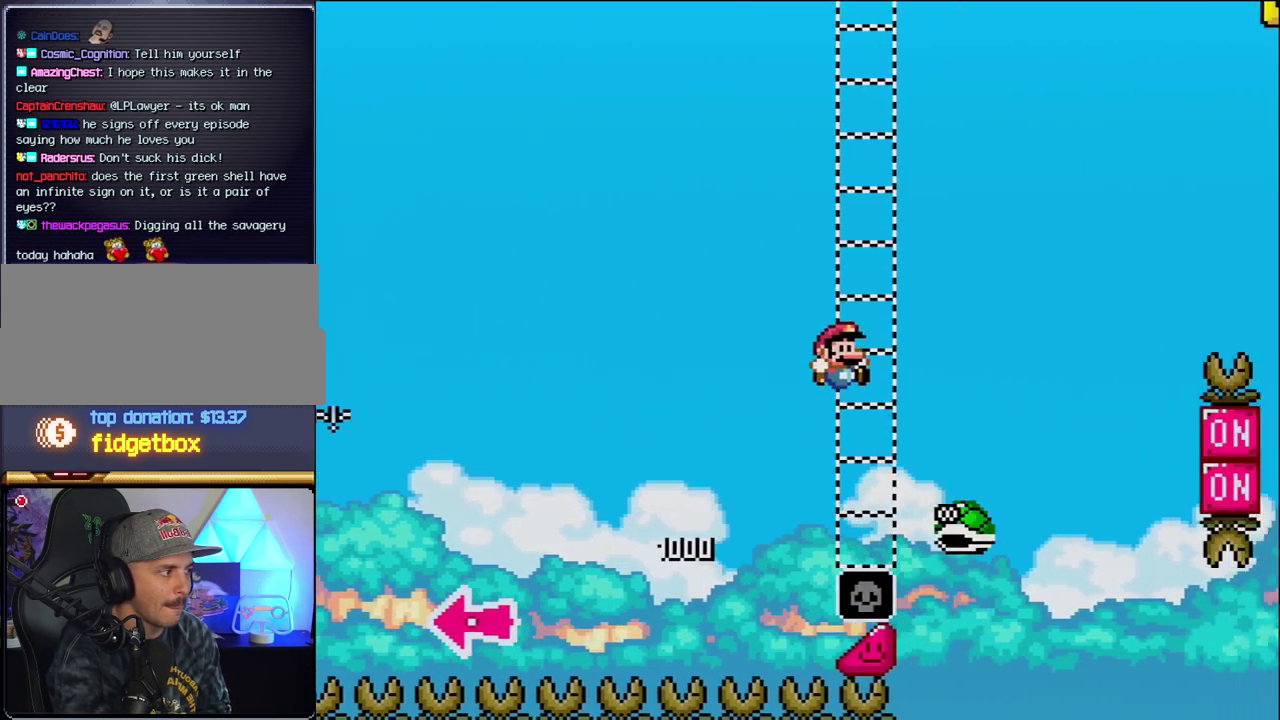
{"buttons": ["B", "Y", "DPAD_RIGHT"], "events": [[233, "B", "up"], [400, "B", "down"]]}
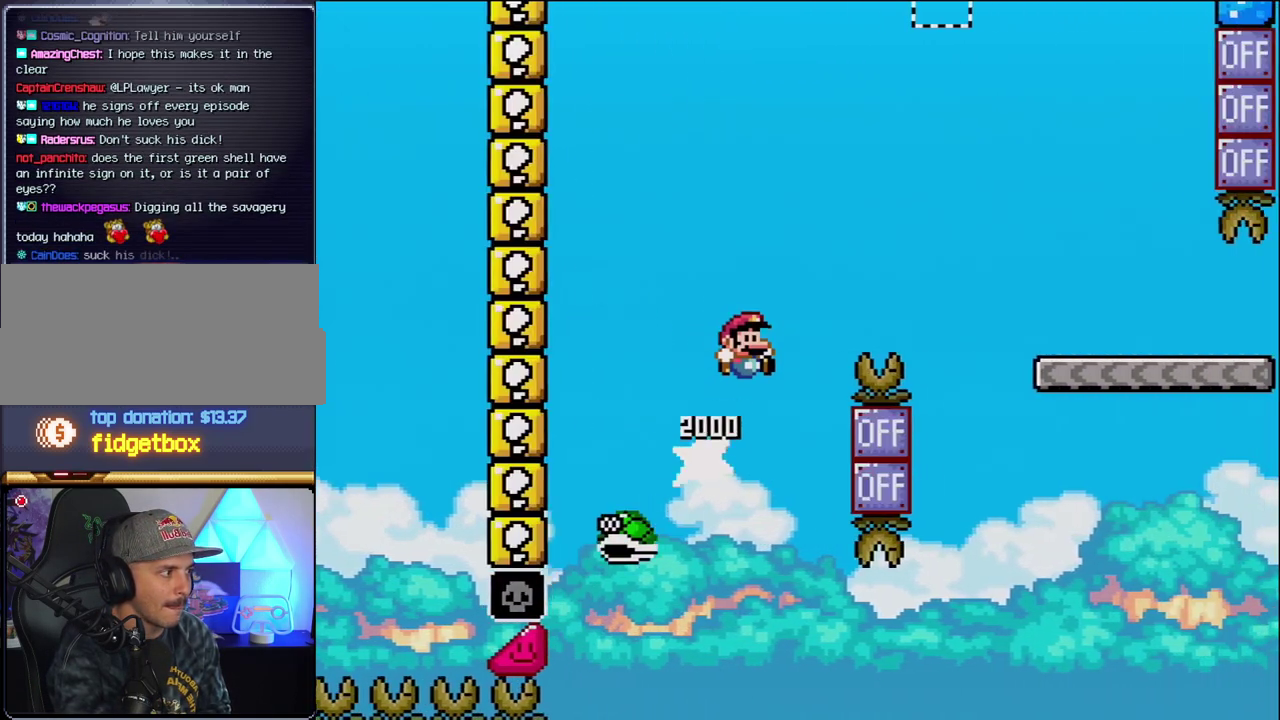
{"buttons": ["B", "Y", "DPAD_RIGHT"], "events": []}
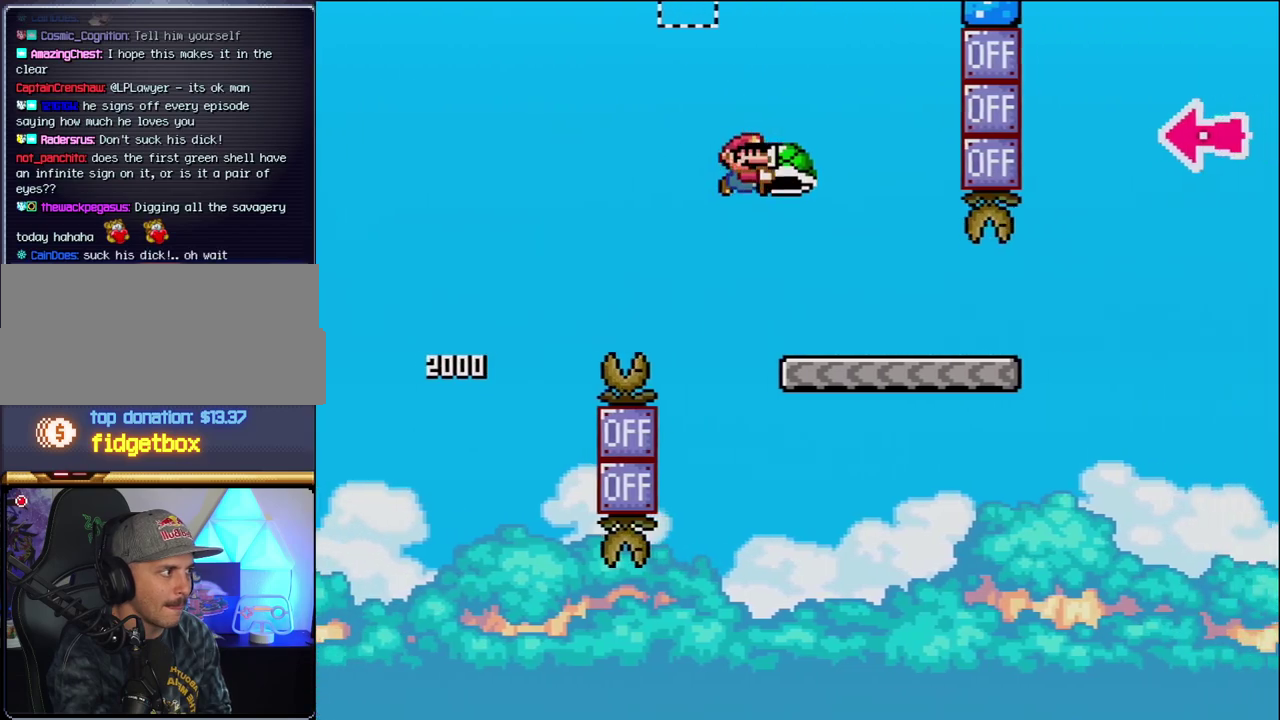
{"buttons": ["Y", "DPAD_RIGHT"], "events": [[17, "B", "up"]]}
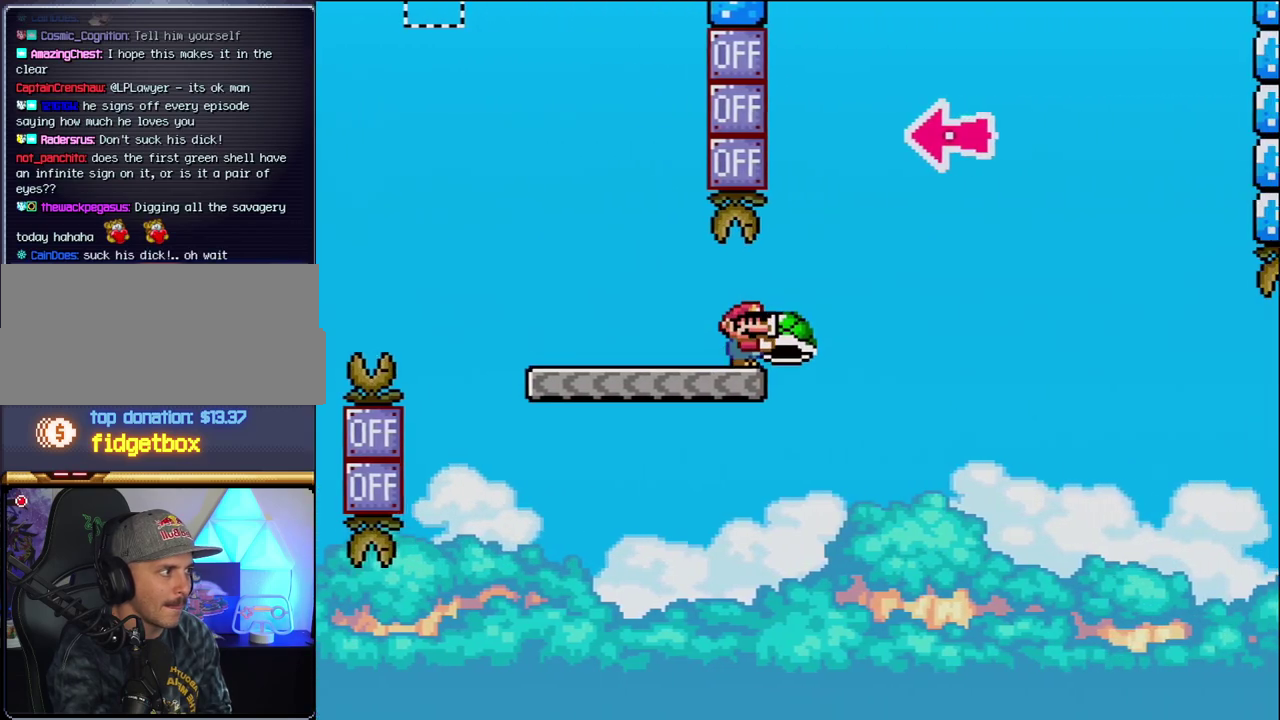
{"buttons": ["B", "DPAD_LEFT"], "events": [[50, "B", "down"], [367, "DPAD_RIGHT", "up"], [400, "DPAD_LEFT", "down"], [483, "Y", "up"]]}
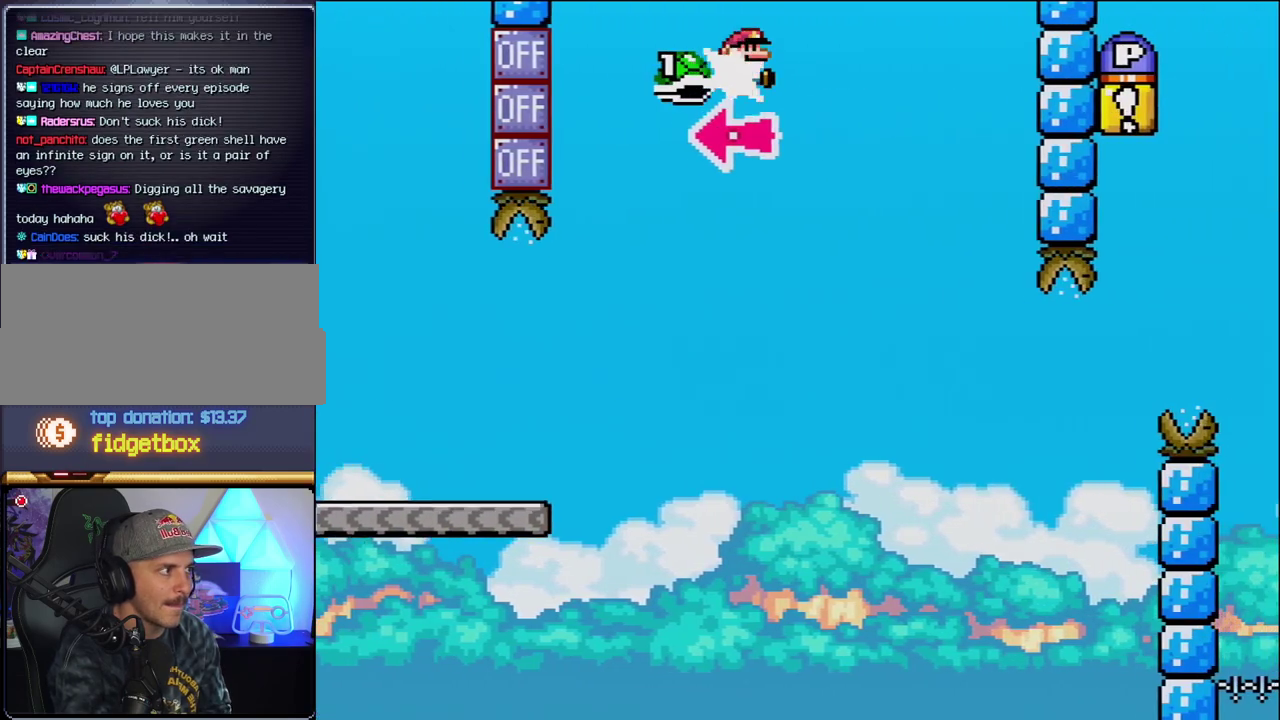
{"buttons": ["Y", "DPAD_RIGHT"], "events": [[17, "DPAD_LEFT", "up"], [50, "DPAD_RIGHT", "down"], [117, "Y", "down"], [333, "B", "up"]]}
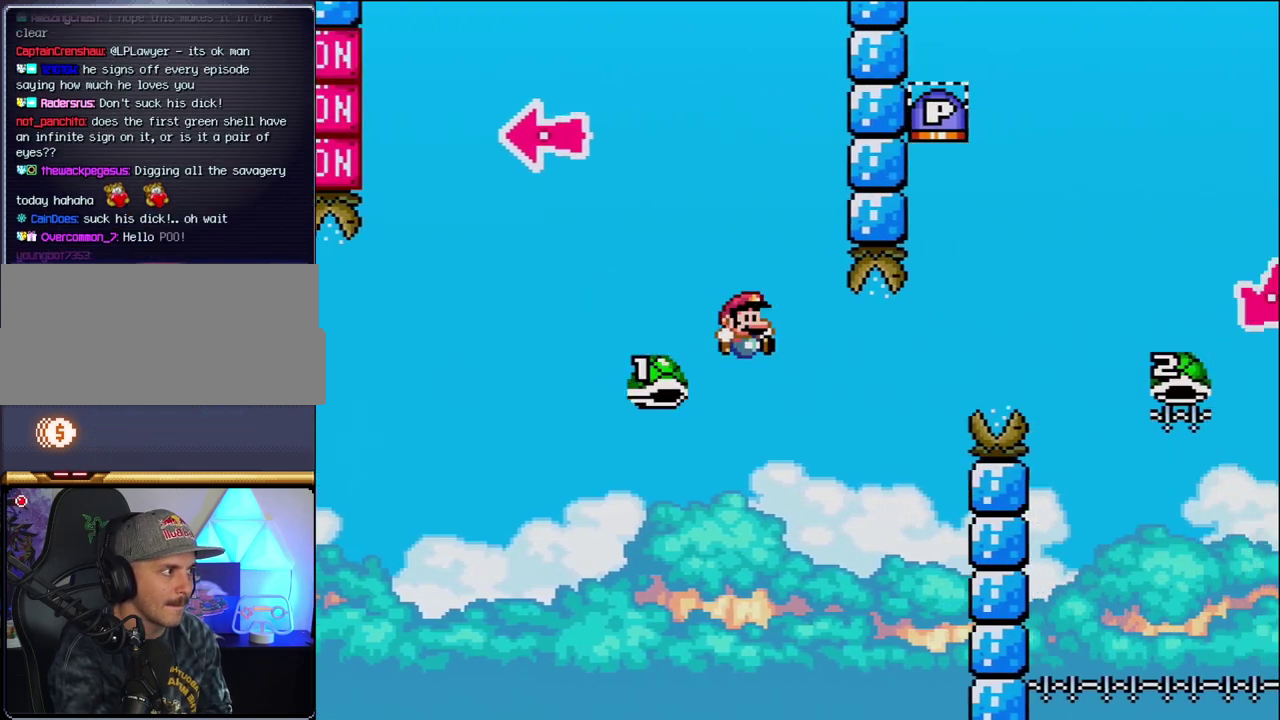
{"buttons": ["B", "Y", "DPAD_RIGHT"], "events": [[117, "B", "down"]]}
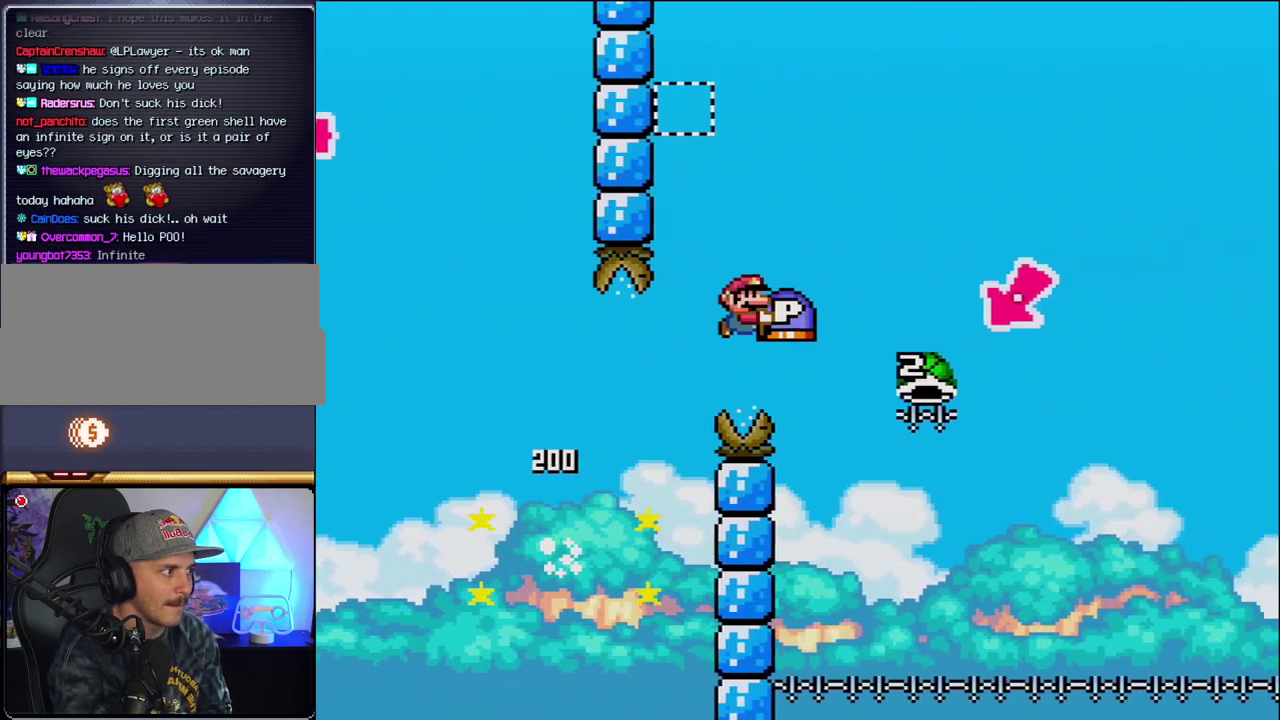
{"buttons": ["B", "Y", "DPAD_LEFT"], "events": [[367, "DPAD_RIGHT", "up"], [400, "DPAD_LEFT", "down"]]}
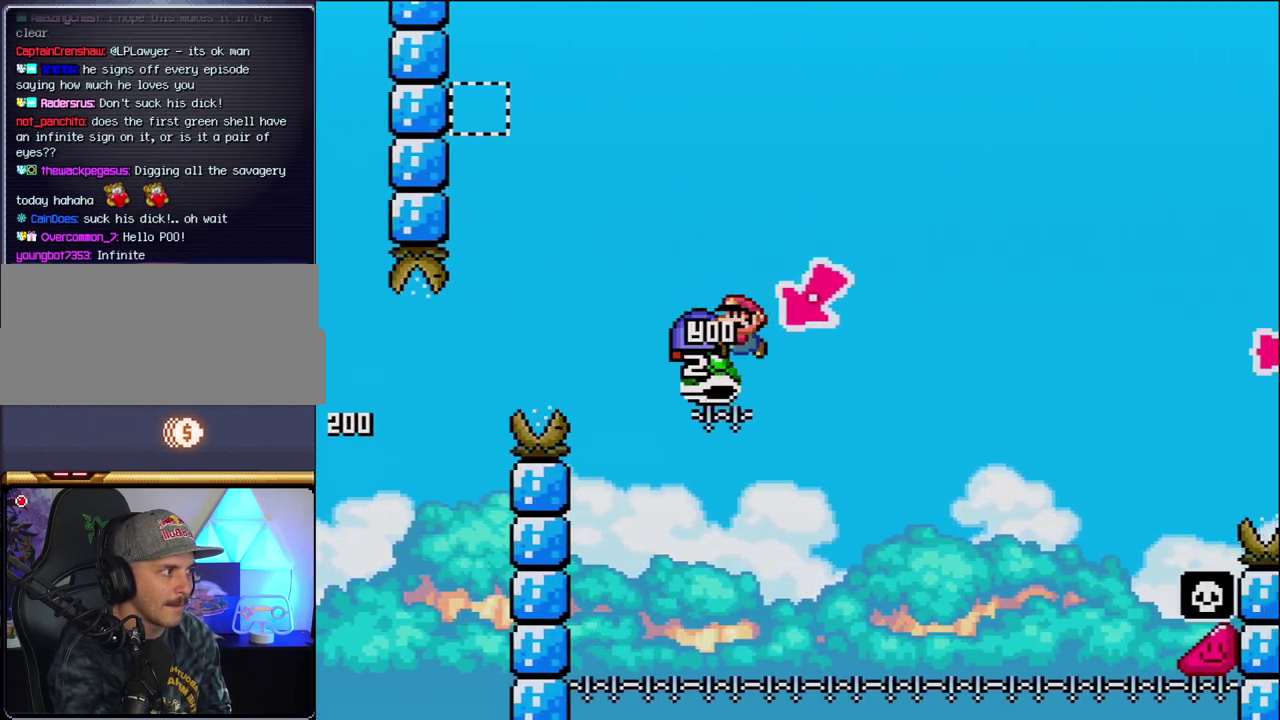
{"buttons": ["B", "Y", "DPAD_RIGHT"], "events": [[150, "DPAD_LEFT", "up"], [183, "DPAD_RIGHT", "down"]]}
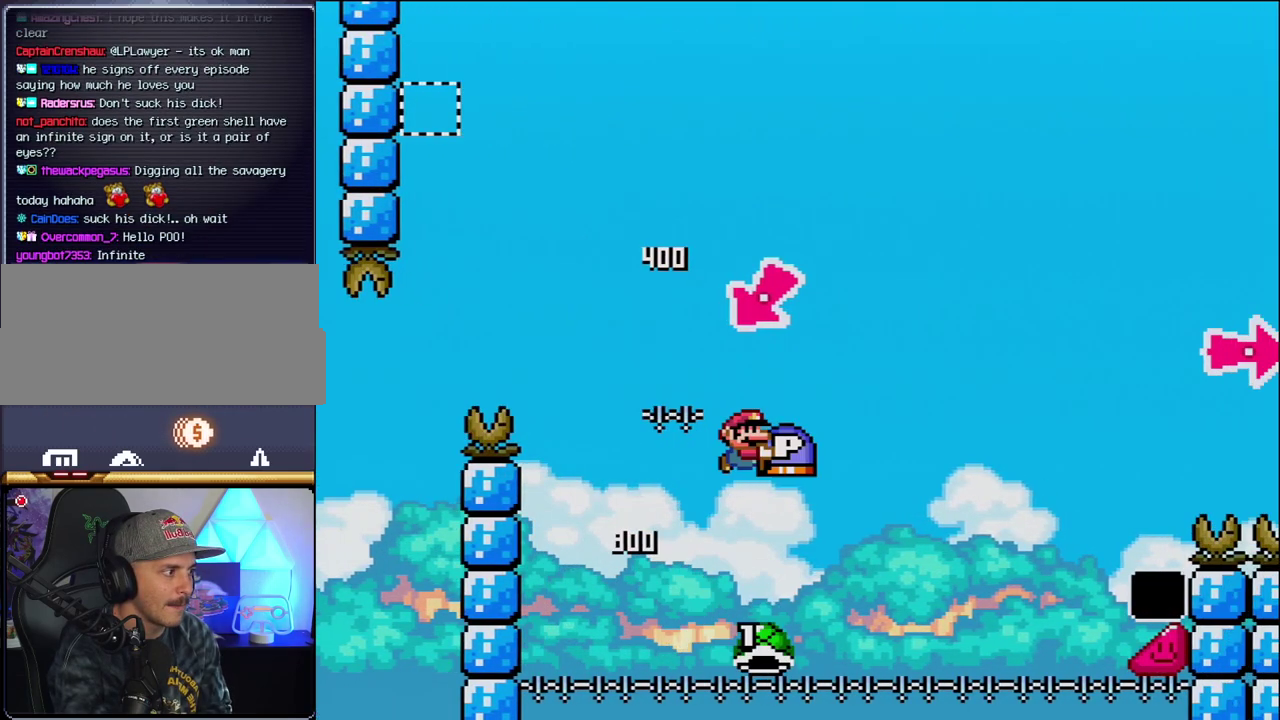
{"buttons": ["Y", "DPAD_RIGHT"], "events": [[483, "B", "up"]]}
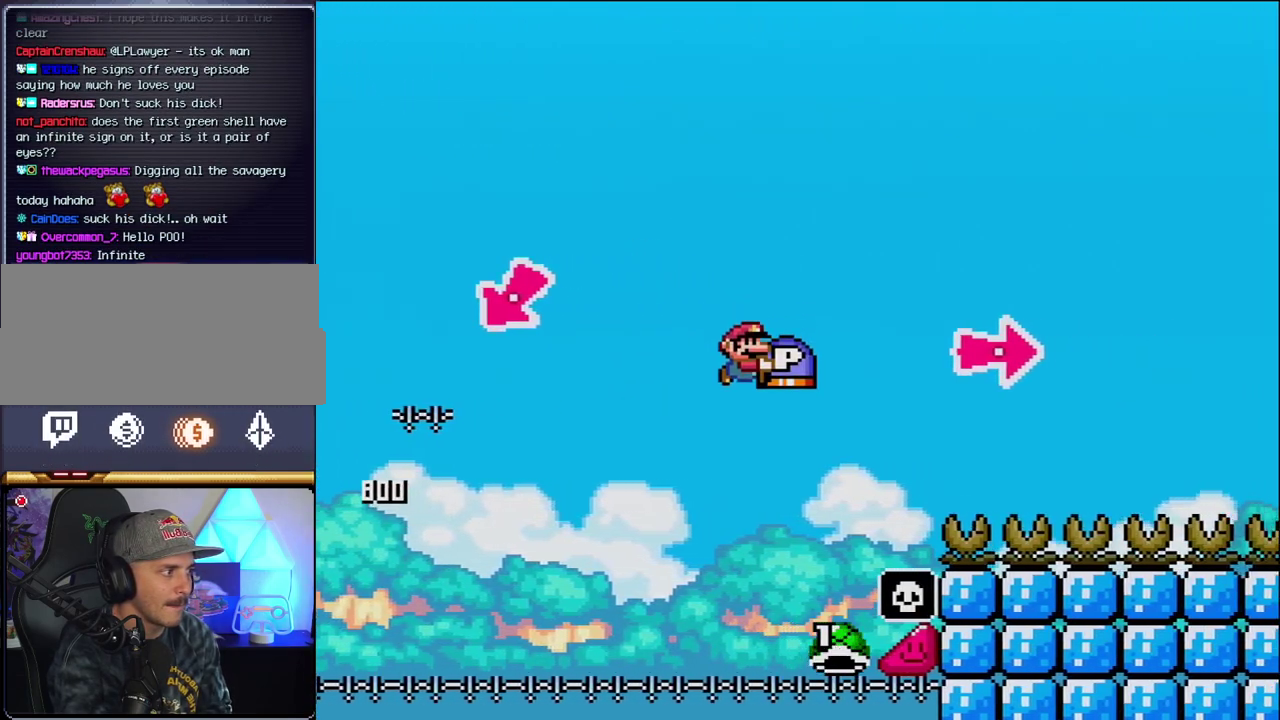
{"buttons": ["B", "Y", "DPAD_RIGHT"], "events": [[83, "B", "down"], [367, "Y", "up"], [450, "Y", "down"]]}
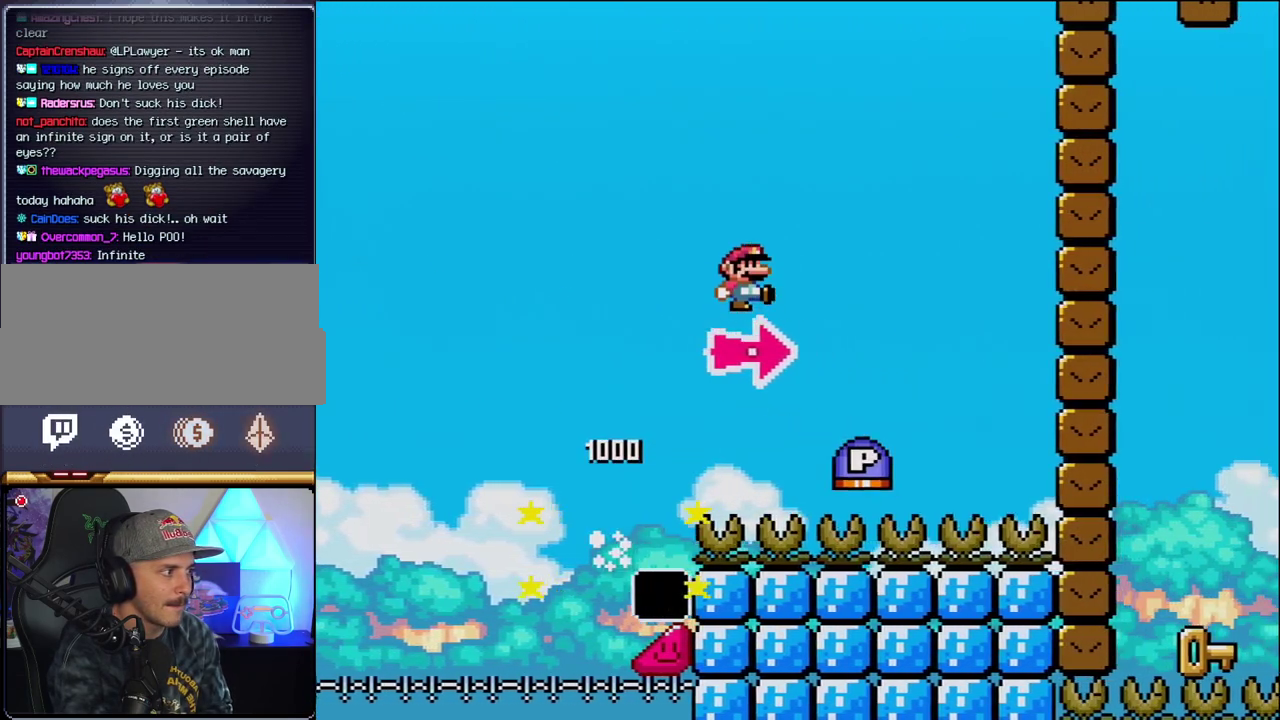
{"buttons": ["B", "DPAD_RIGHT"], "events": [[233, "B", "up"], [417, "B", "down"], [450, "Y", "up"]]}
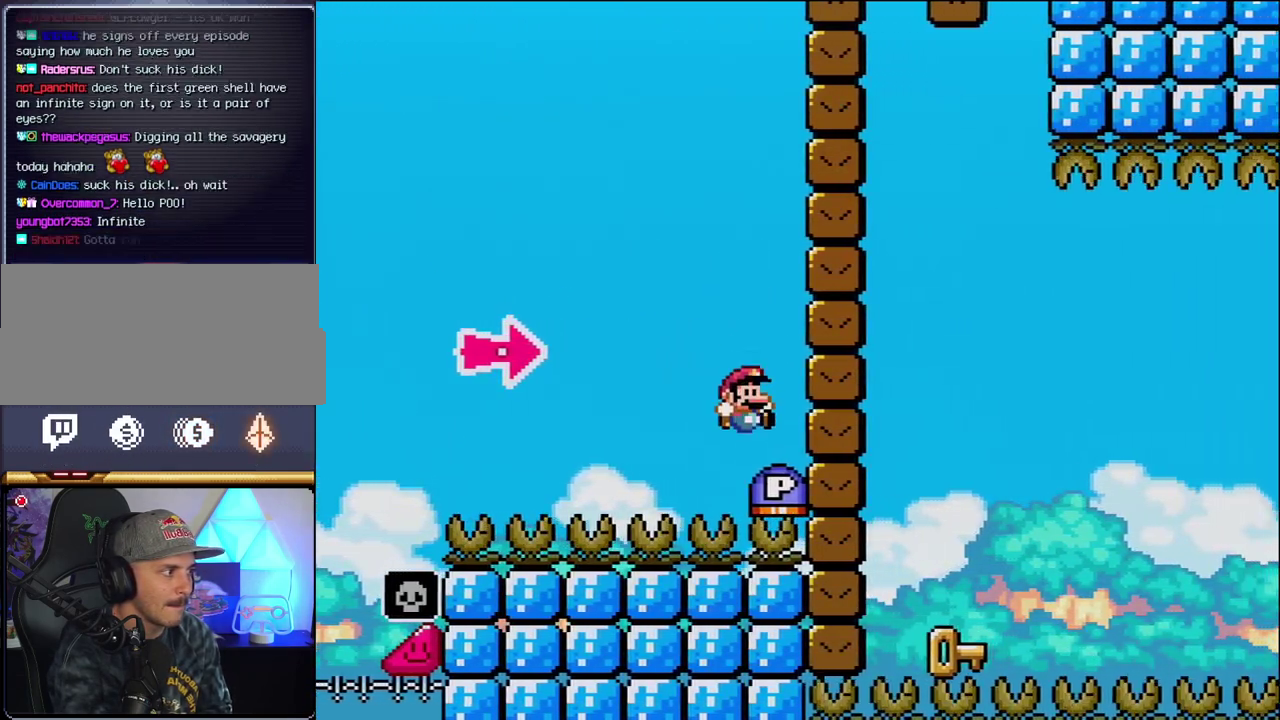
{"buttons": ["DPAD_LEFT"], "events": [[183, "Y", "down"], [400, "DPAD_RIGHT", "up"], [400, "Y", "up"], [433, "B", "up"], [433, "DPAD_LEFT", "down"]]}
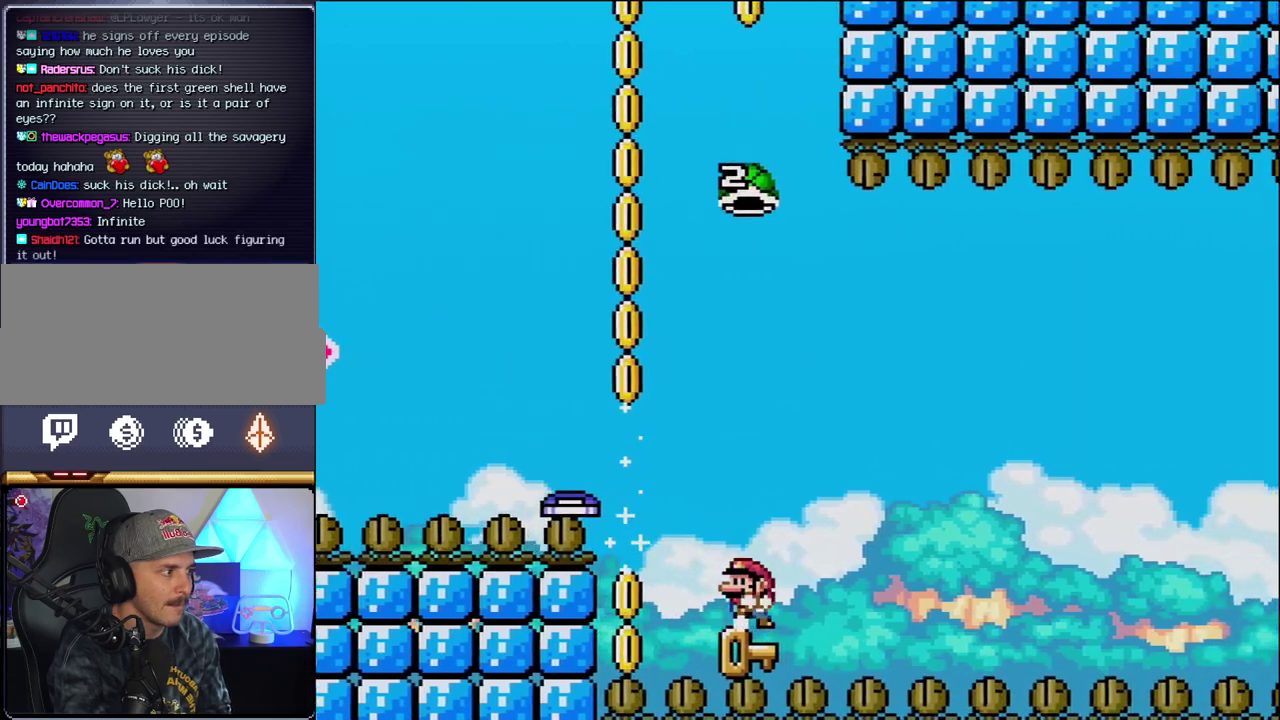
{"buttons": ["B", "Y", "DPAD_RIGHT"], "events": [[117, "DPAD_LEFT", "up"], [167, "DPAD_RIGHT", "down"], [233, "B", "down"], [233, "Y", "down"], [333, "DPAD_LEFT", "down"], [333, "DPAD_RIGHT", "up"], [483, "DPAD_LEFT", "up"], [483, "DPAD_RIGHT", "down"]]}
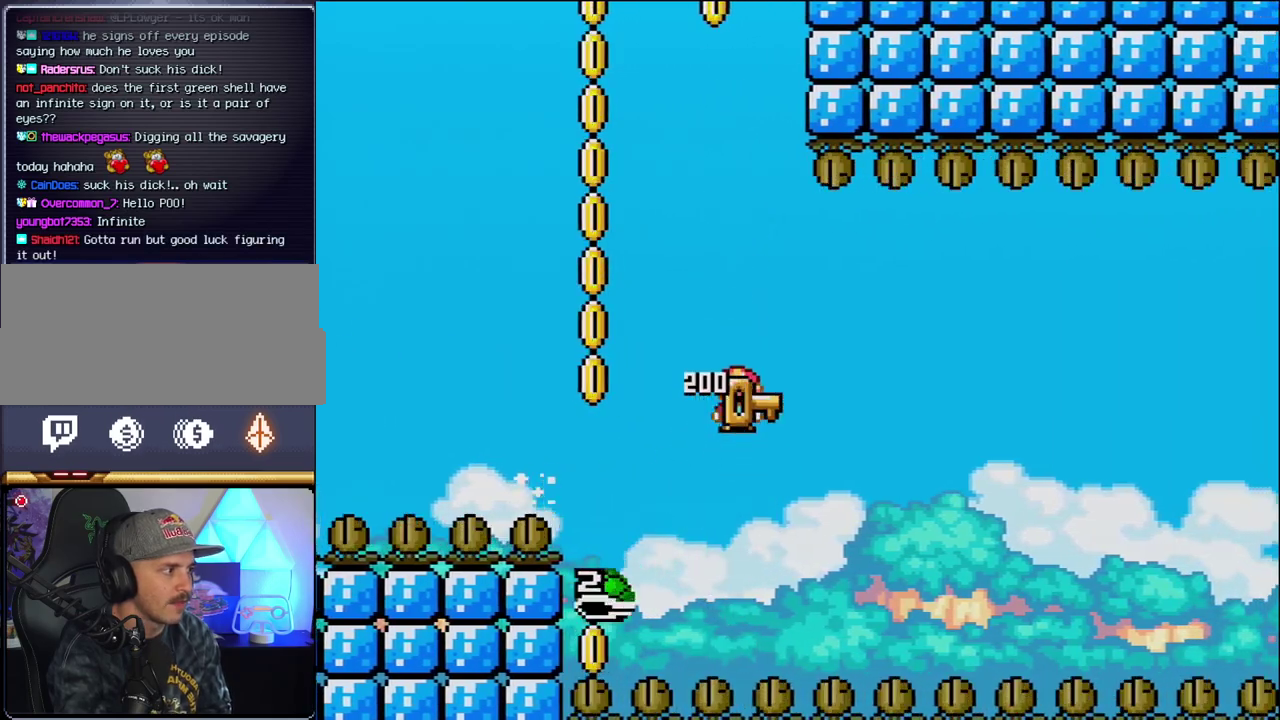
{"buttons": ["B", "Y", "DPAD_RIGHT"], "events": []}